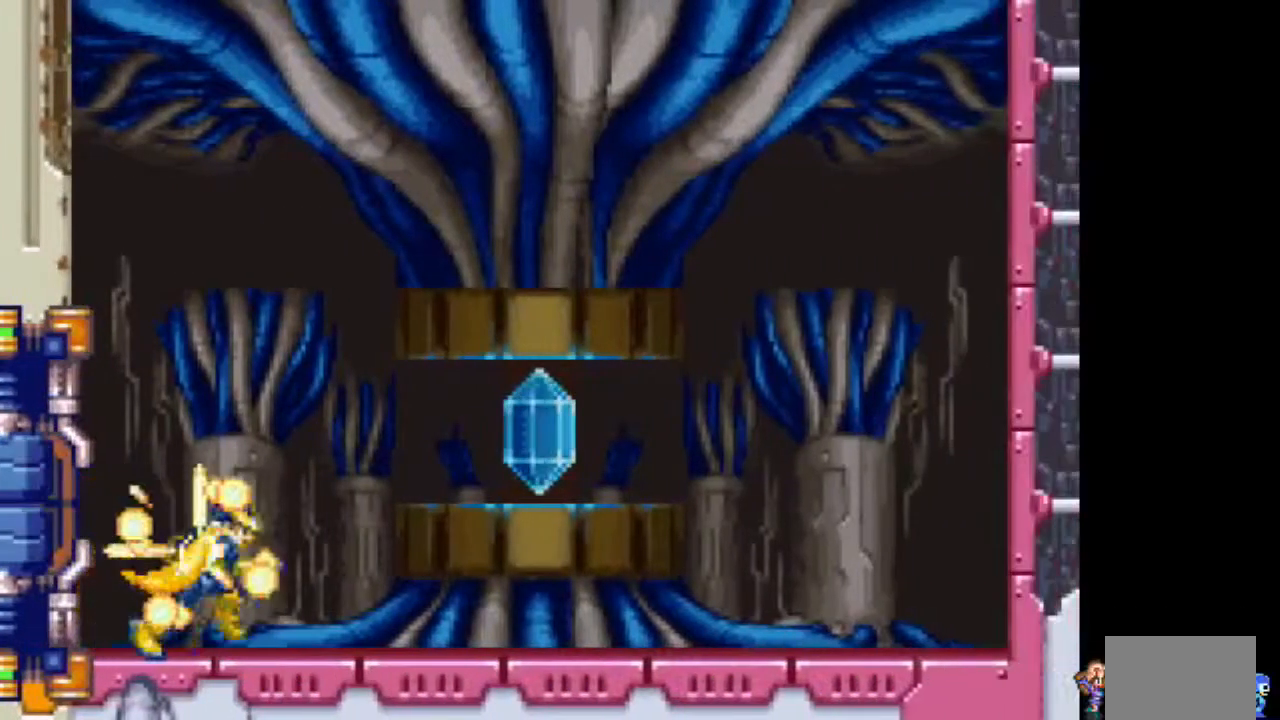
Gameplay with a controller (PlayStation layout); each line is a JSON object with the inputs held at the frame after it (dt_ms = milliseconds from this image to that frame). "events" lists button and stick changes between this image and that frame as [ms after this image, input, new state], when the widget could be followed in between. Not read: DPAD_DOWN DPAD_UP L3 R1 R3.
{"dt_ms": 500, "buttons": ["TRIANGLE"]}
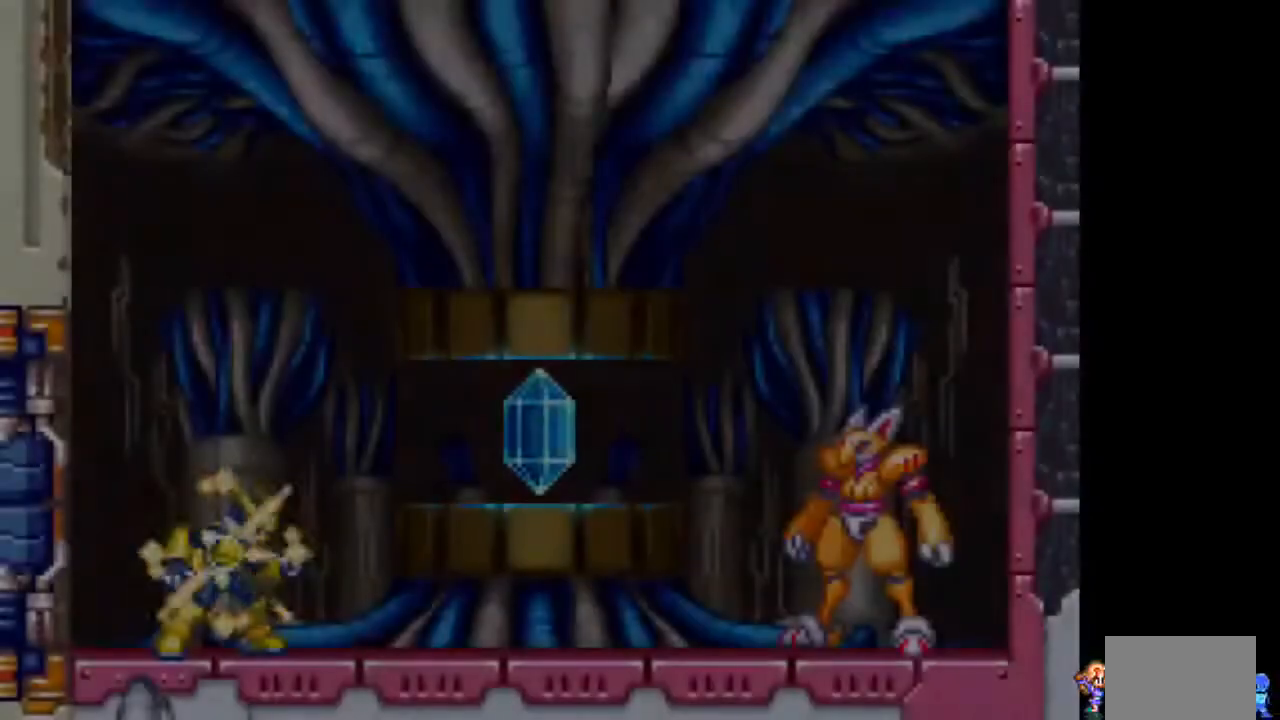
{"dt_ms": 500, "buttons": ["TRIANGLE"], "events": []}
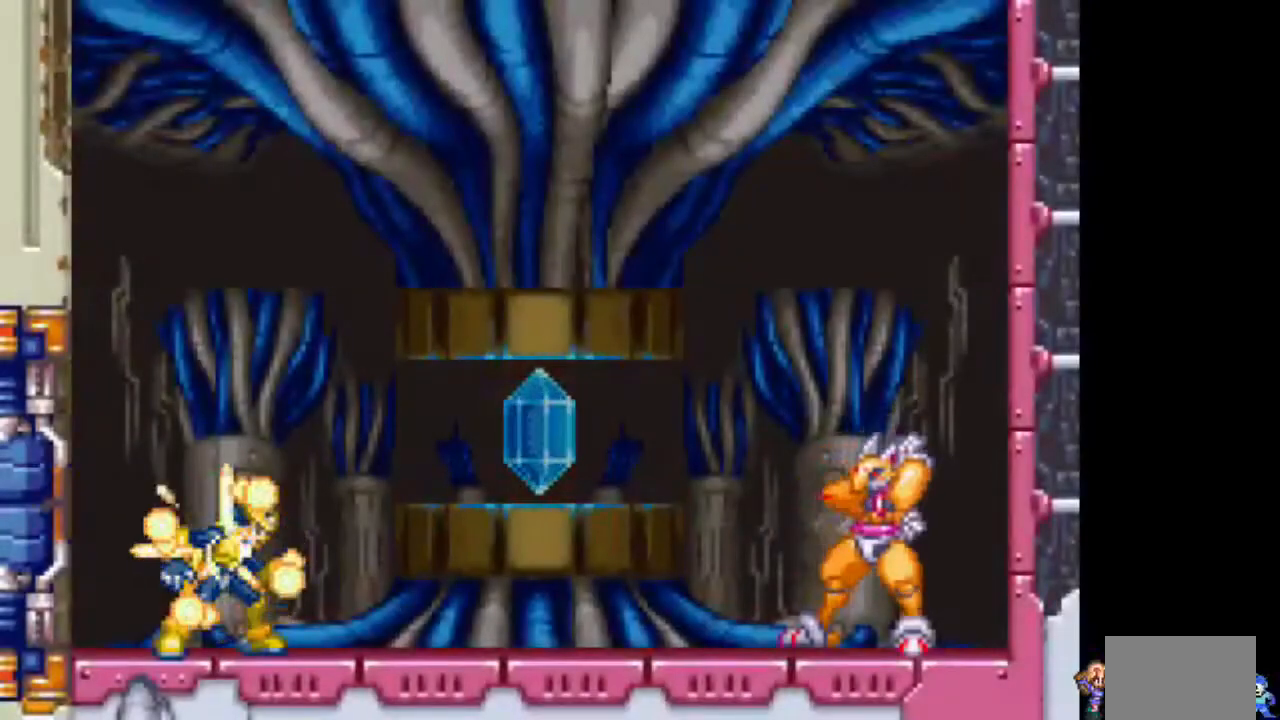
{"dt_ms": 500, "buttons": ["TRIANGLE"], "events": []}
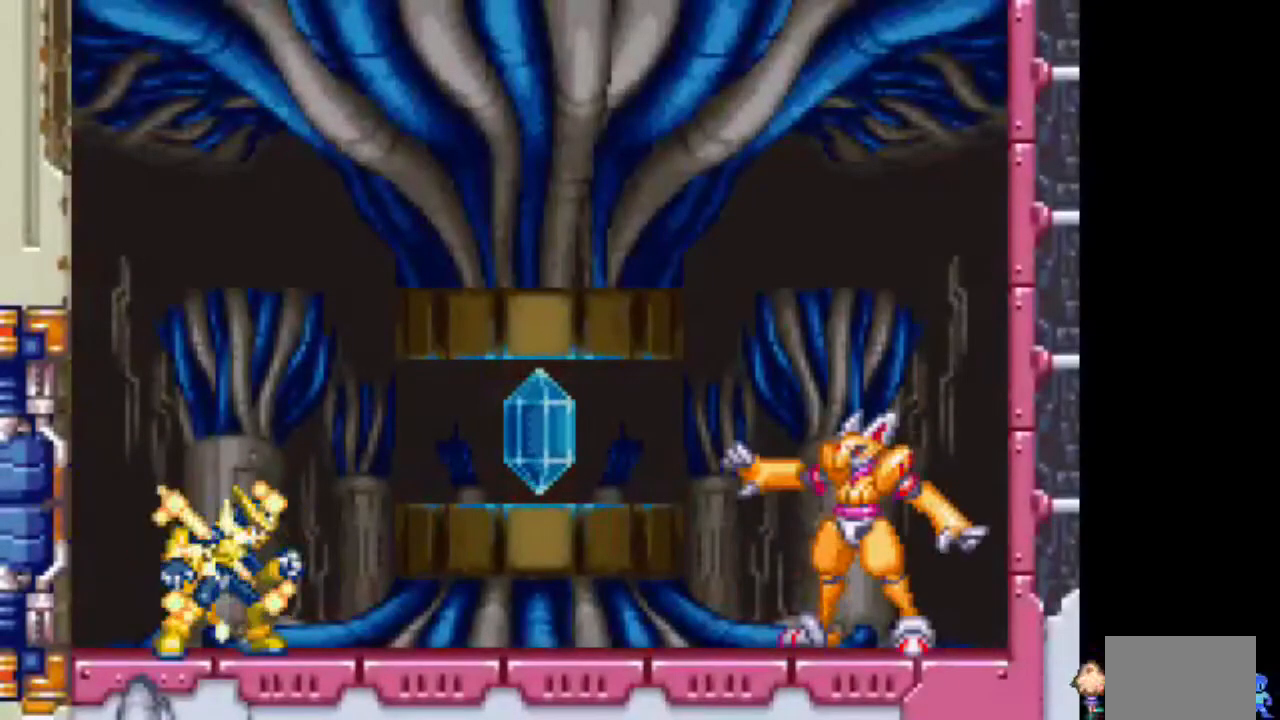
{"dt_ms": 500, "buttons": ["TRIANGLE"], "events": []}
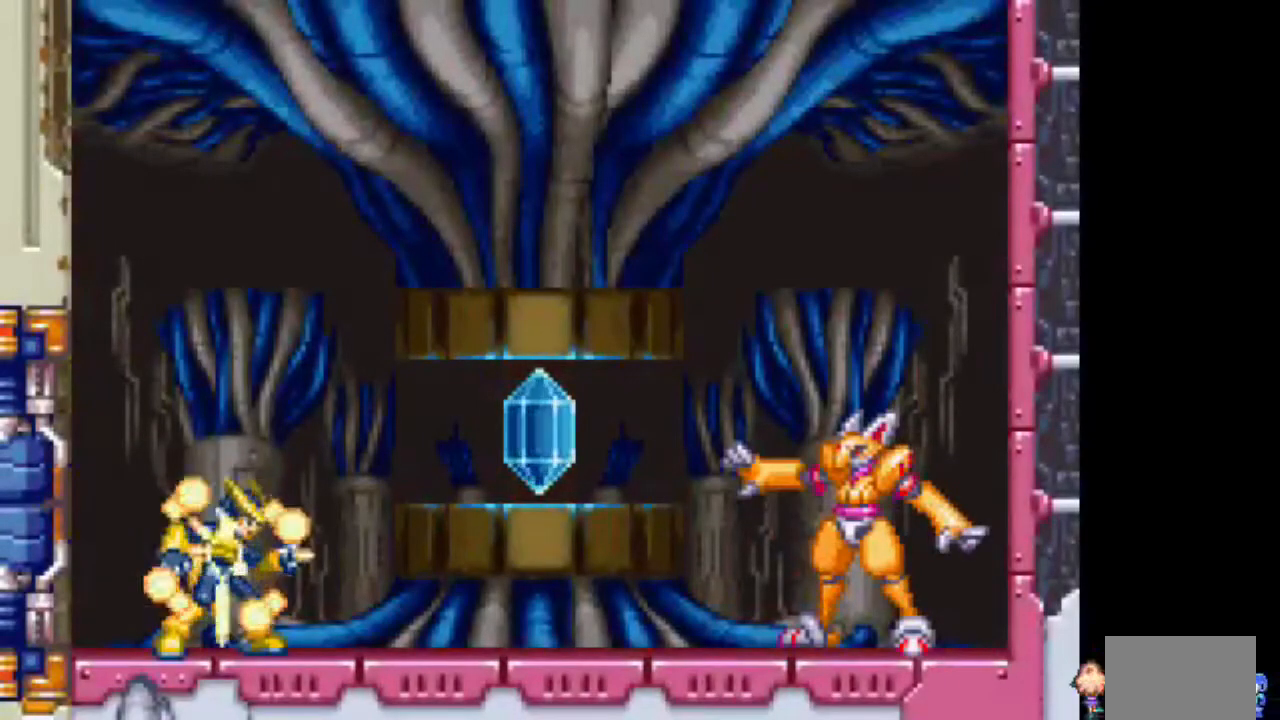
{"dt_ms": 500, "buttons": ["TRIANGLE"], "events": []}
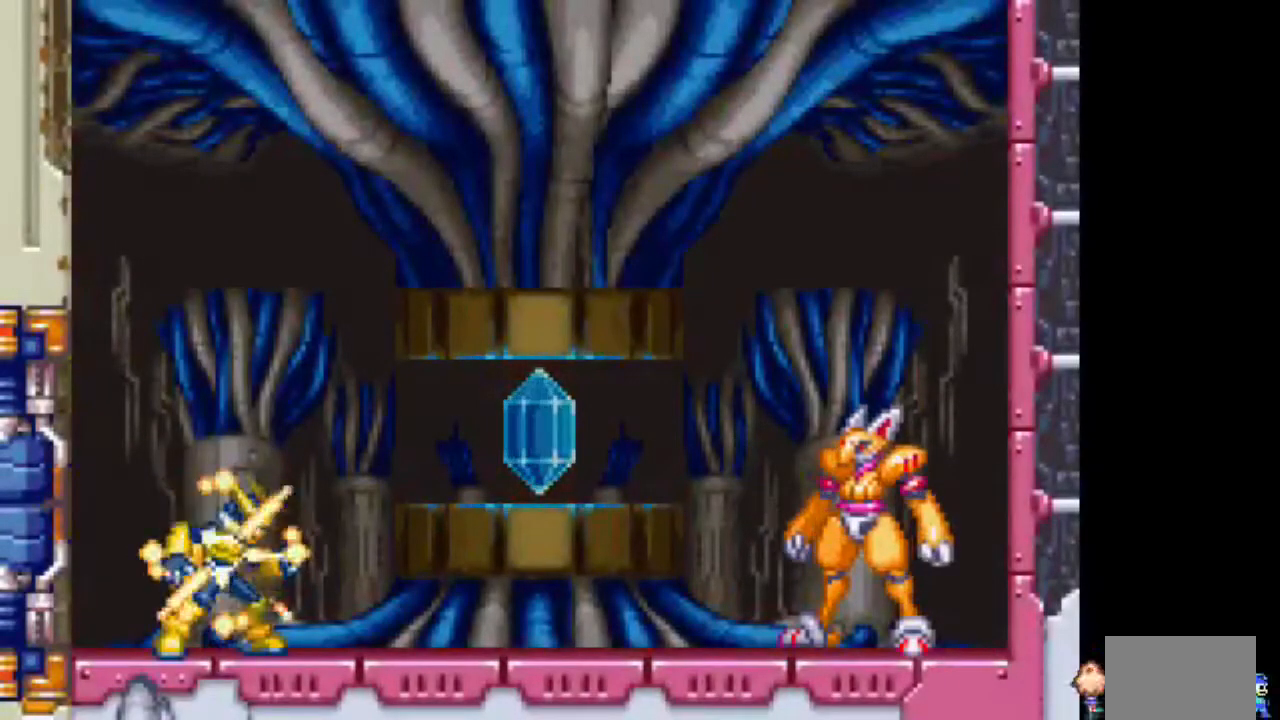
{"dt_ms": 500, "buttons": ["TRIANGLE"], "events": []}
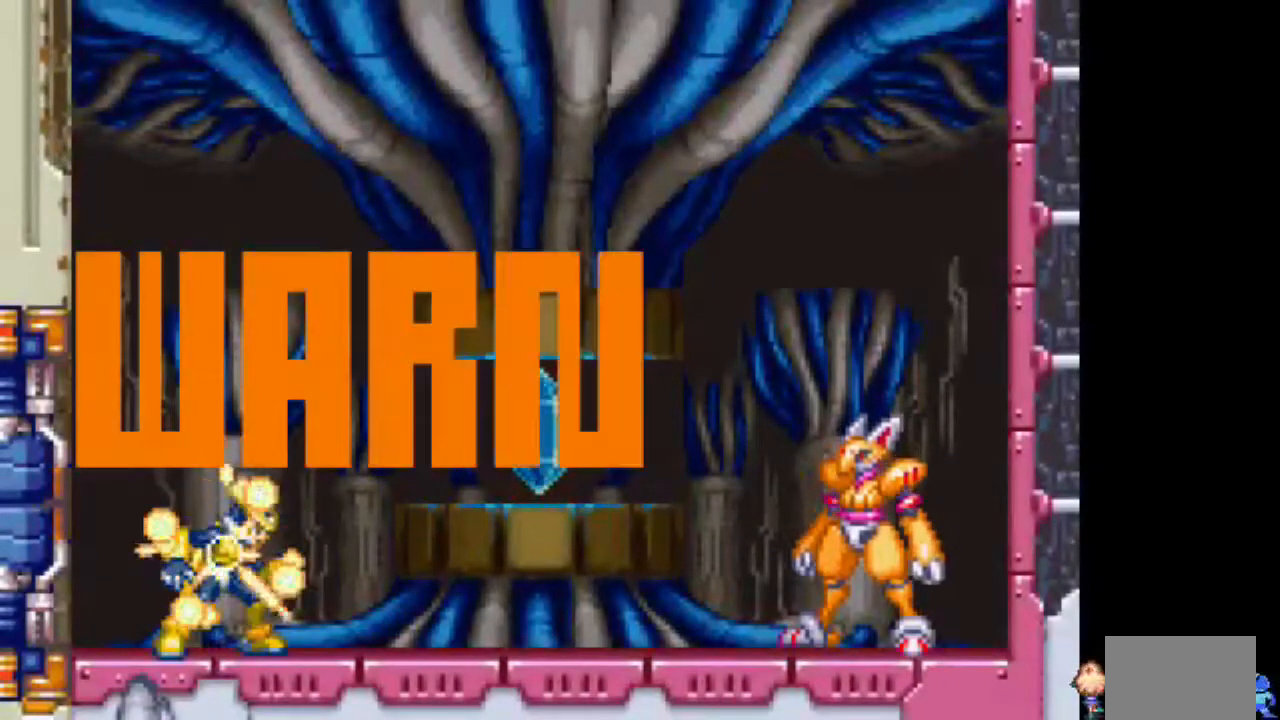
{"dt_ms": 500, "buttons": ["TRIANGLE"], "events": []}
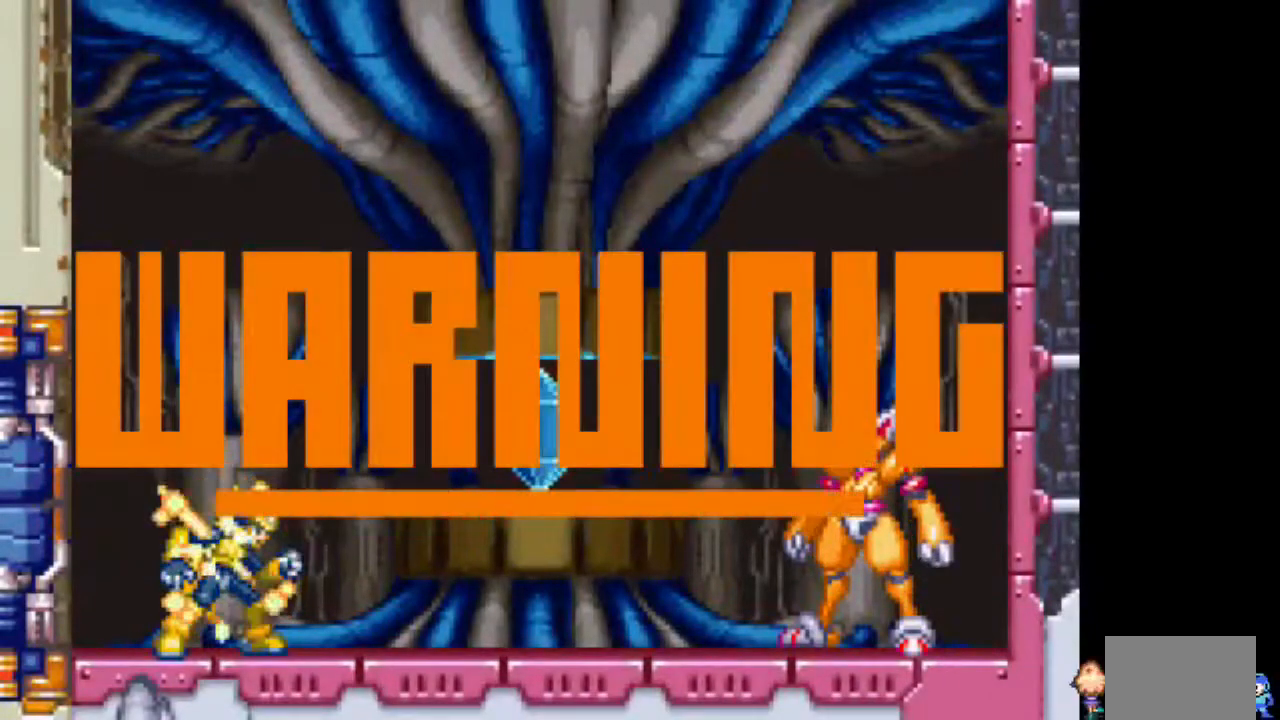
{"dt_ms": 500, "buttons": ["TRIANGLE"], "events": []}
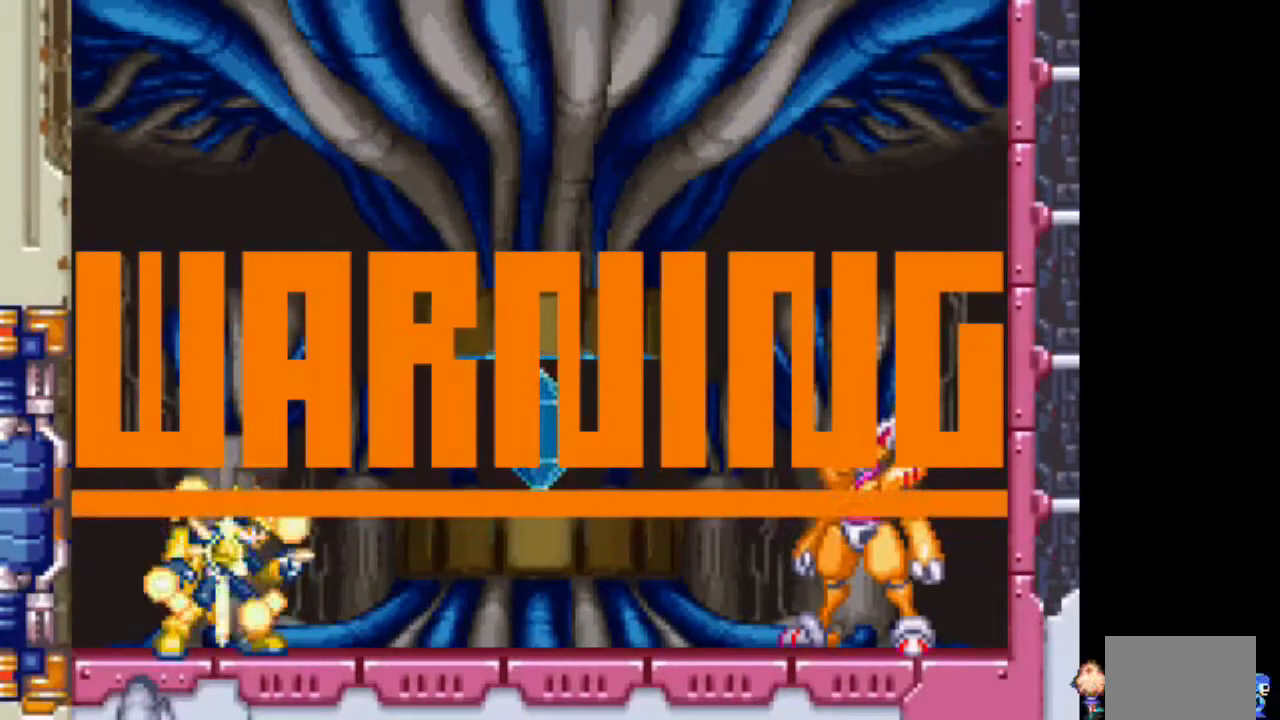
{"dt_ms": 500, "buttons": ["TRIANGLE"], "events": []}
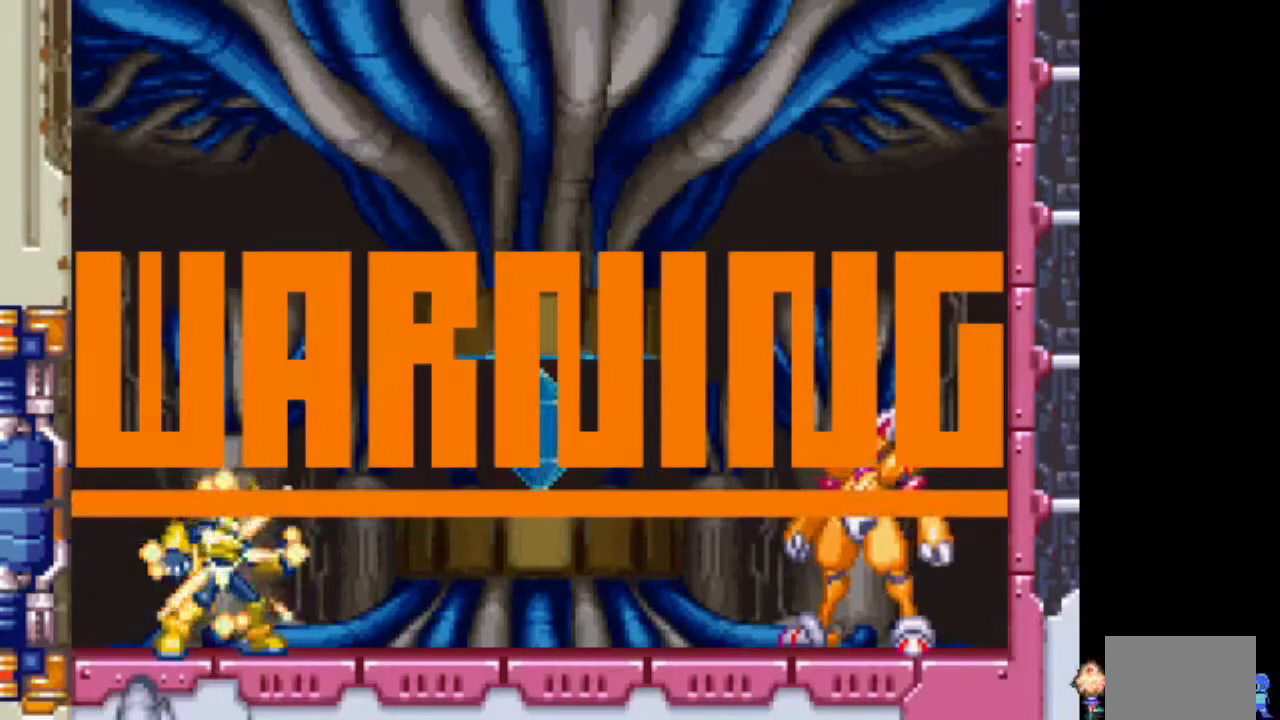
{"dt_ms": 500, "buttons": ["TRIANGLE"], "events": []}
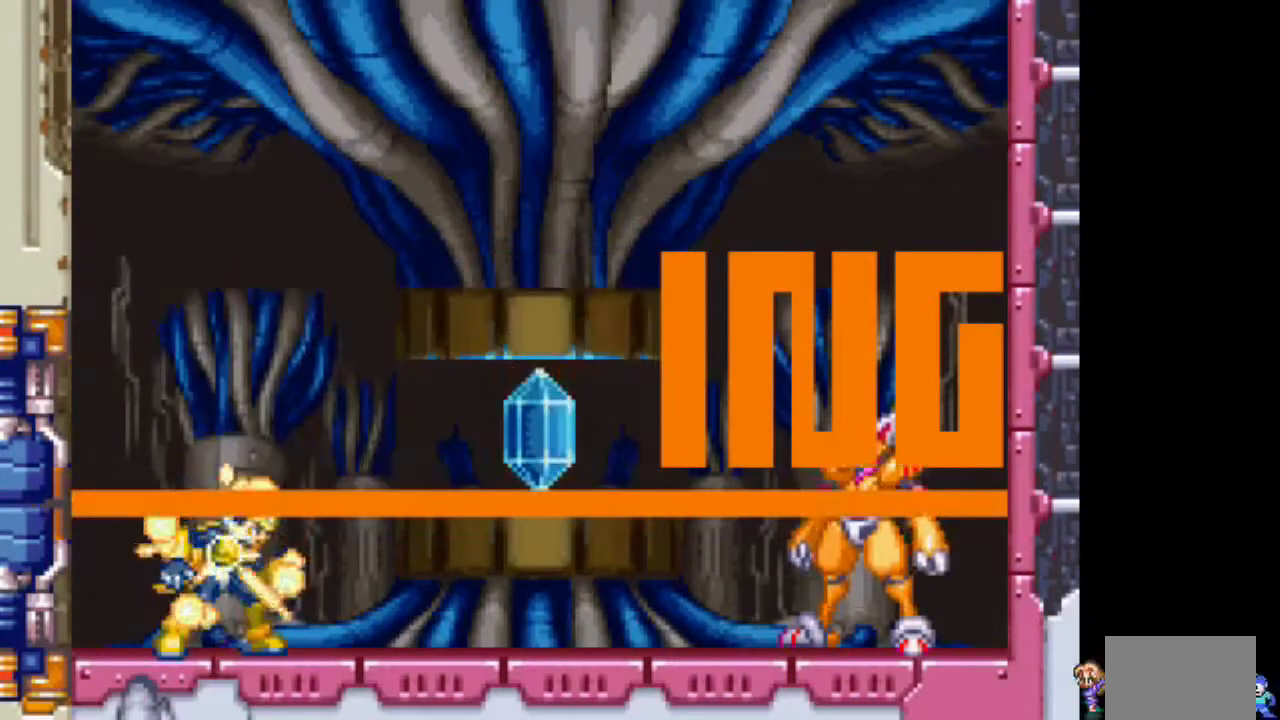
{"dt_ms": 500, "buttons": ["TRIANGLE"], "events": []}
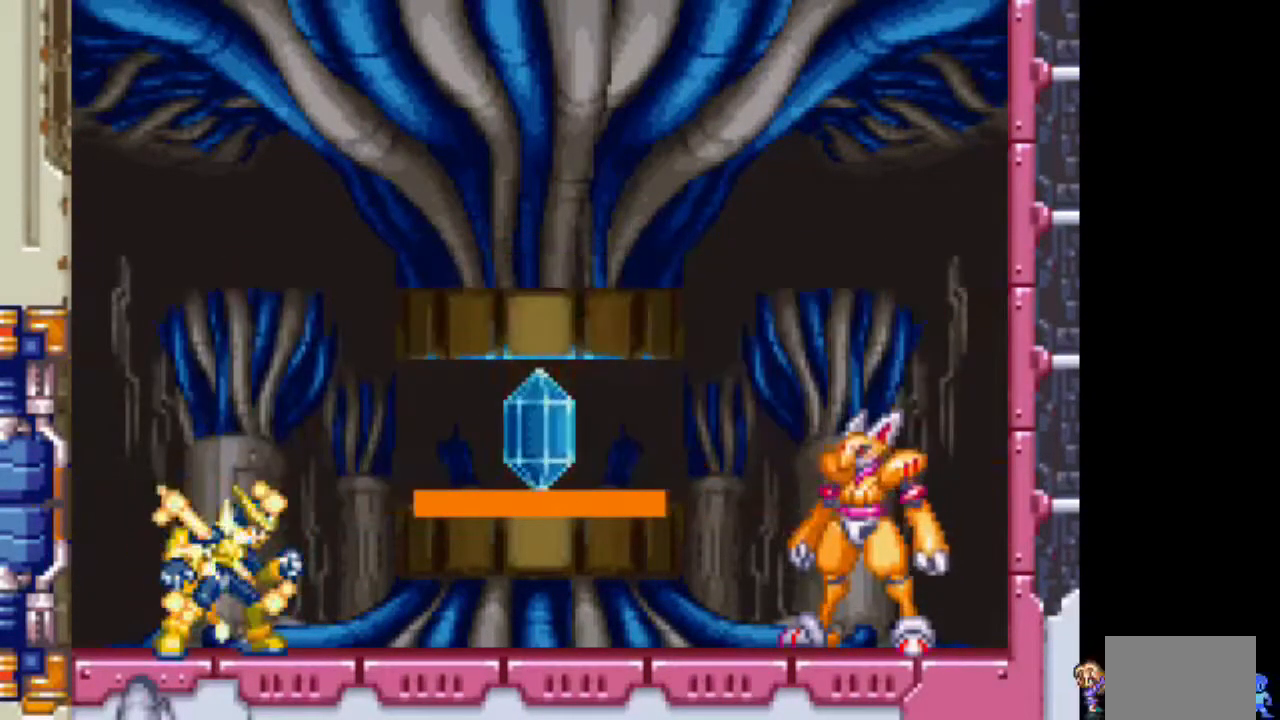
{"dt_ms": 1000, "buttons": ["TRIANGLE"]}
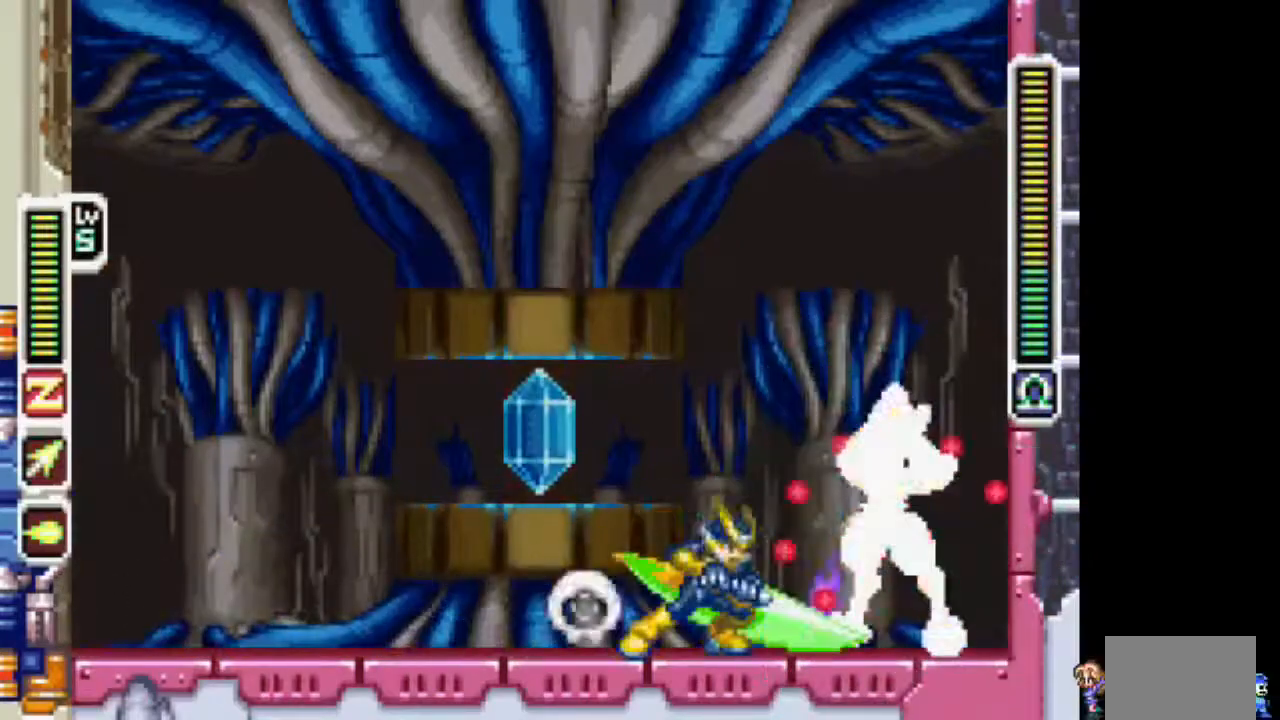
{"dt_ms": 500, "buttons": ["TRIANGLE", "DPAD_LEFT"], "events": [[133, "DPAD_LEFT", "down"]]}
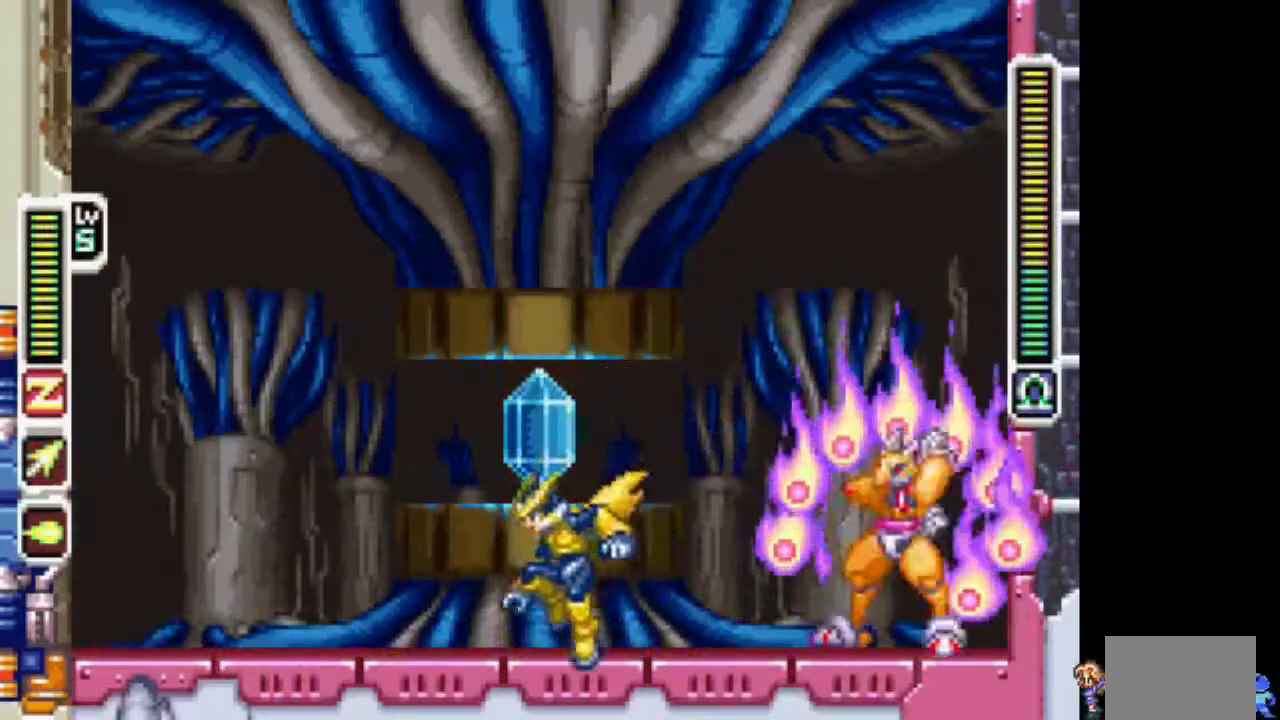
{"dt_ms": 500, "buttons": ["CIRCLE", "TRIANGLE"], "events": [[467, "CIRCLE", "down"], [467, "DPAD_LEFT", "up"]]}
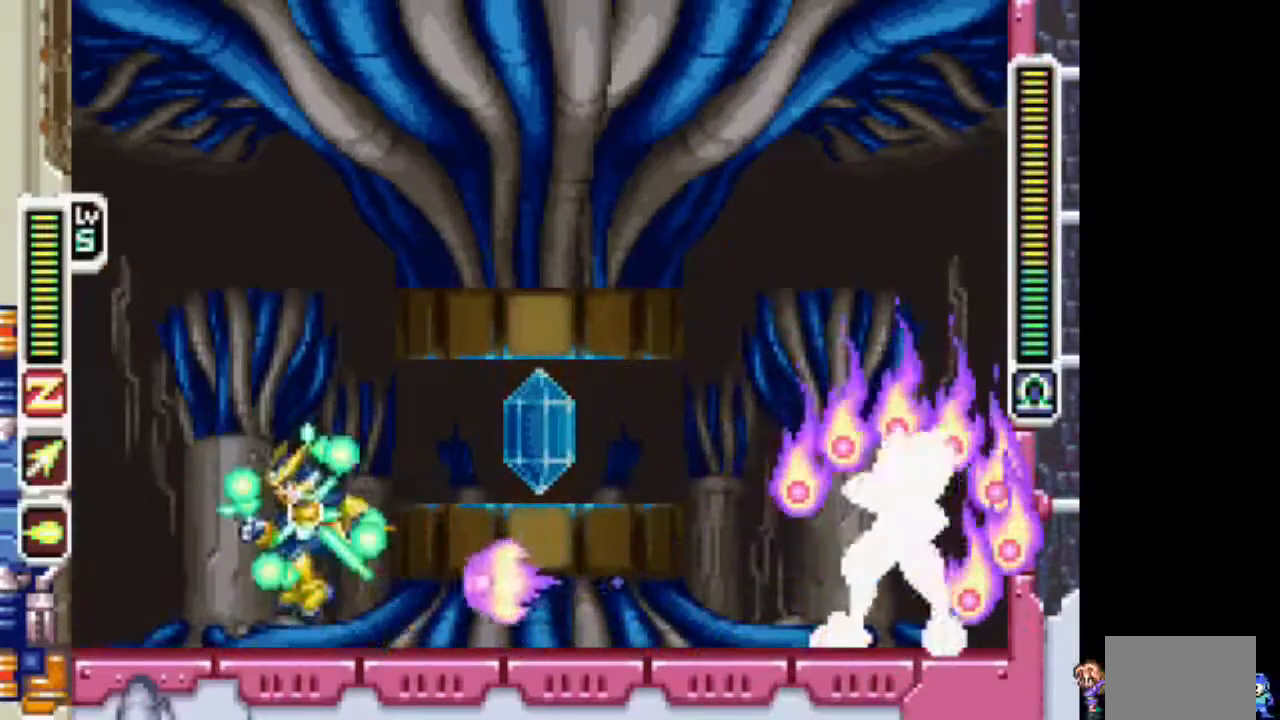
{"dt_ms": 500, "buttons": ["TRIANGLE"], "events": [[117, "DPAD_RIGHT", "down"], [167, "CIRCLE", "up"], [167, "DPAD_RIGHT", "up"]]}
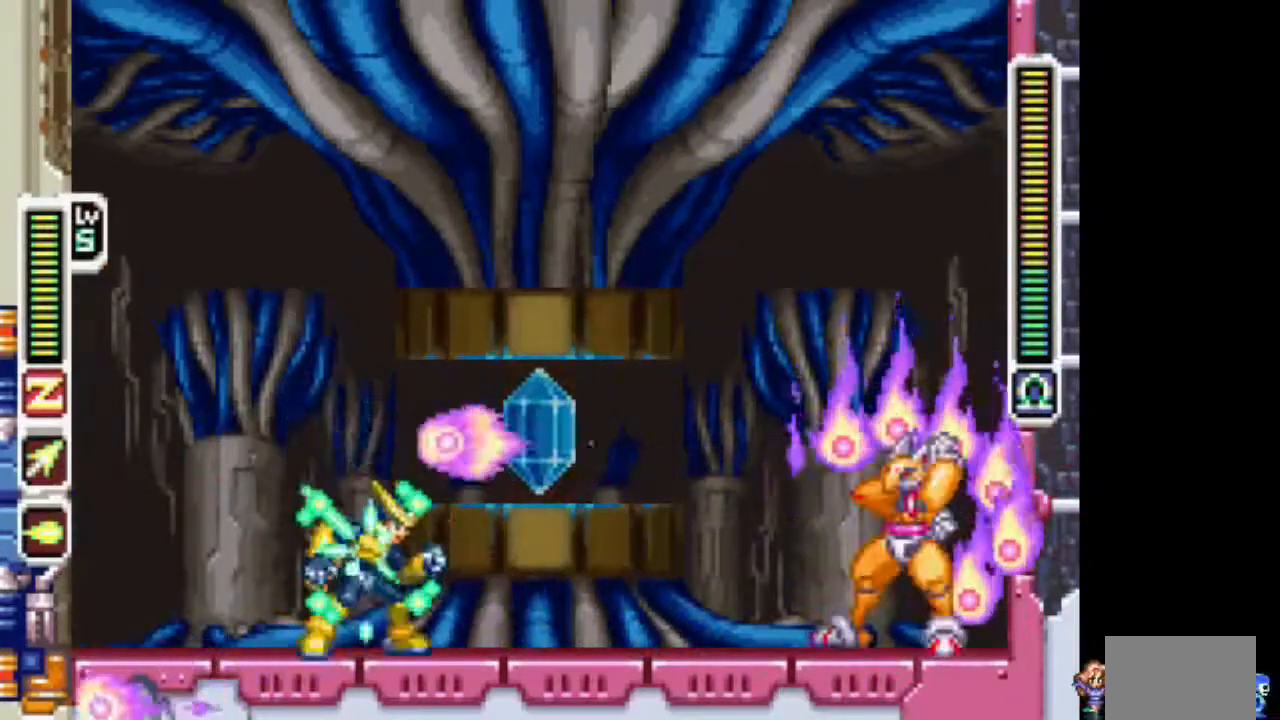
{"dt_ms": 500, "buttons": ["CIRCLE", "TRIANGLE"], "events": [[217, "CIRCLE", "down"]]}
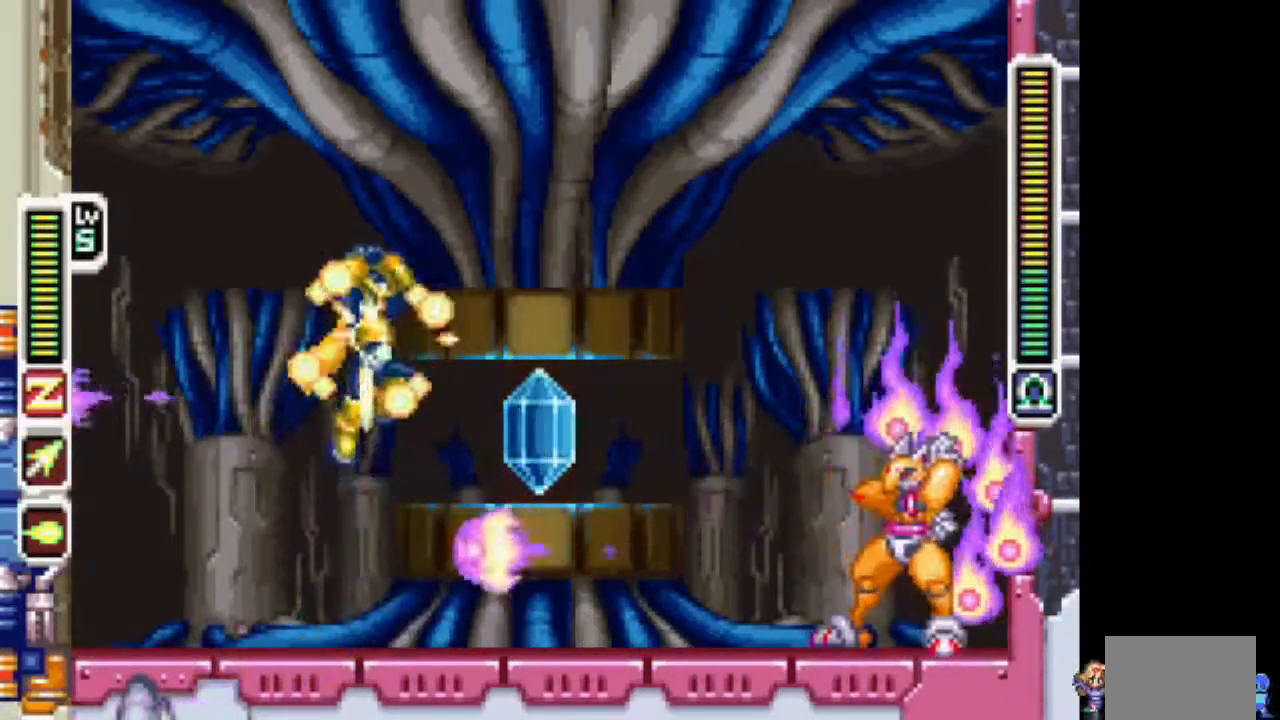
{"dt_ms": 500, "buttons": ["TRIANGLE"], "events": [[83, "CIRCLE", "up"]]}
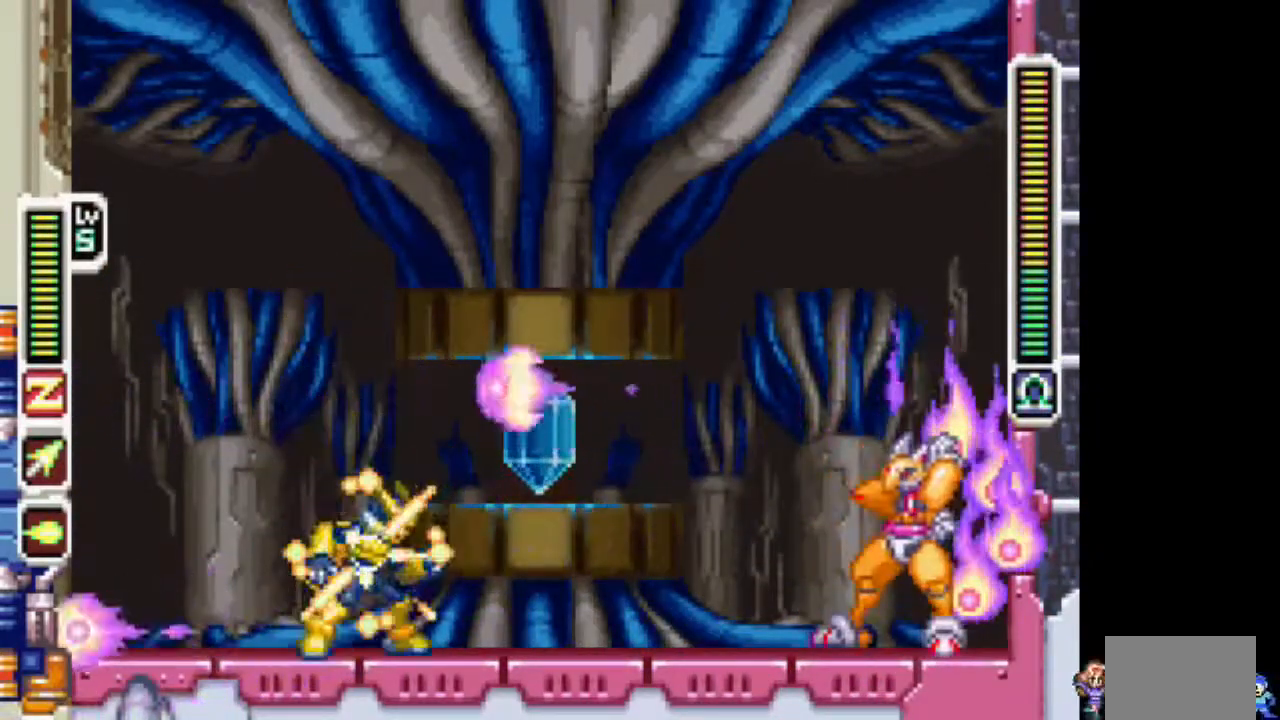
{"dt_ms": 500, "buttons": ["TRIANGLE", "DPAD_RIGHT"]}
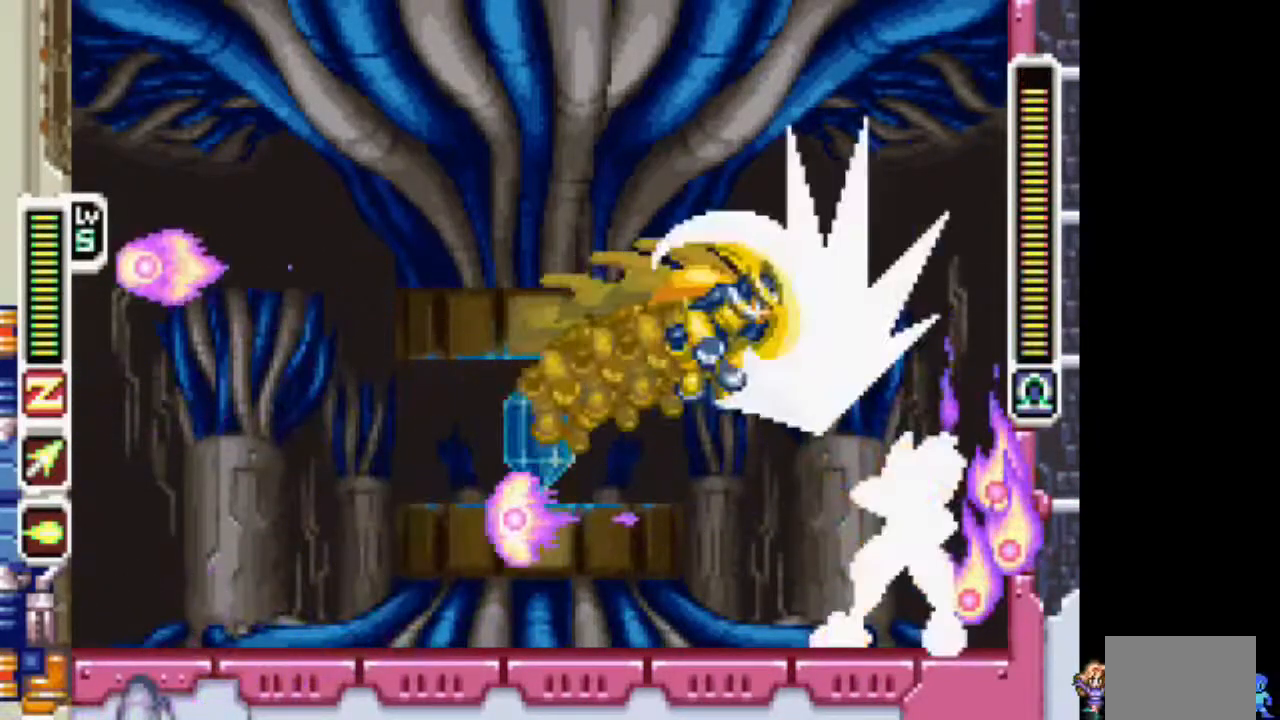
{"dt_ms": 500, "buttons": ["TRIANGLE", "DPAD_LEFT"], "events": [[50, "DPAD_LEFT", "down"], [50, "DPAD_RIGHT", "up"]]}
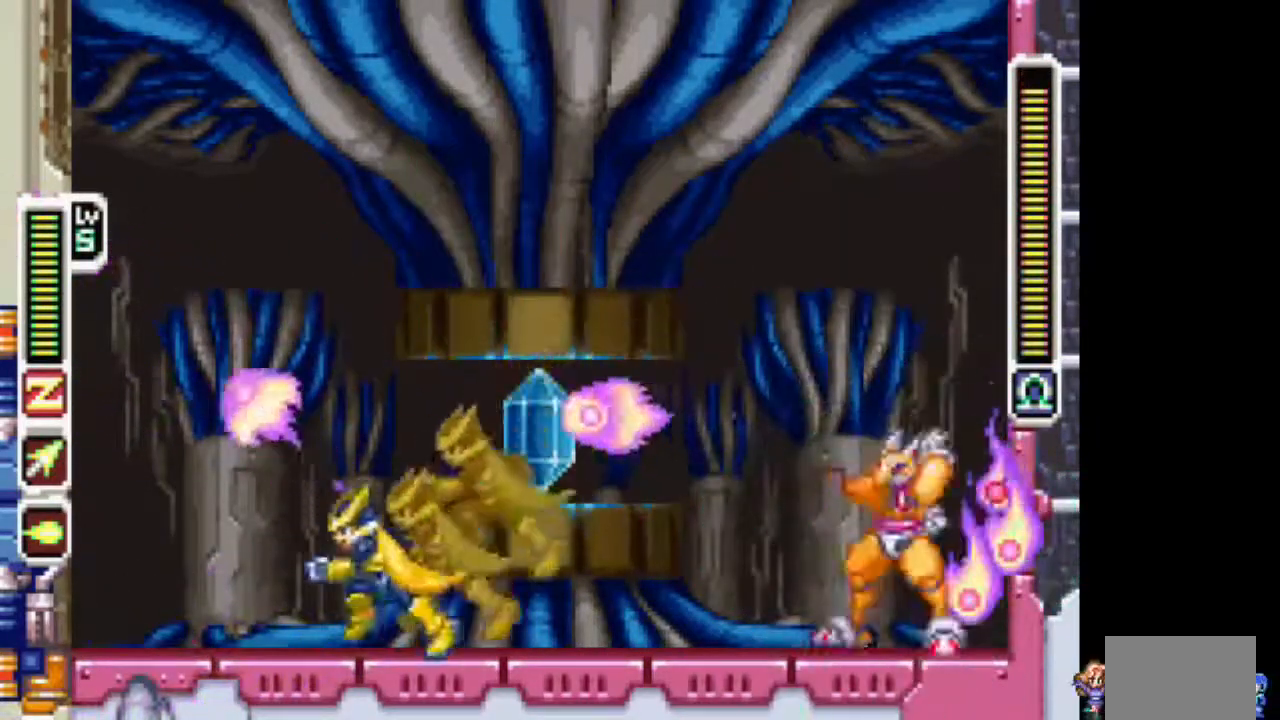
{"dt_ms": 1000, "buttons": ["TRIANGLE", "DPAD_LEFT"]}
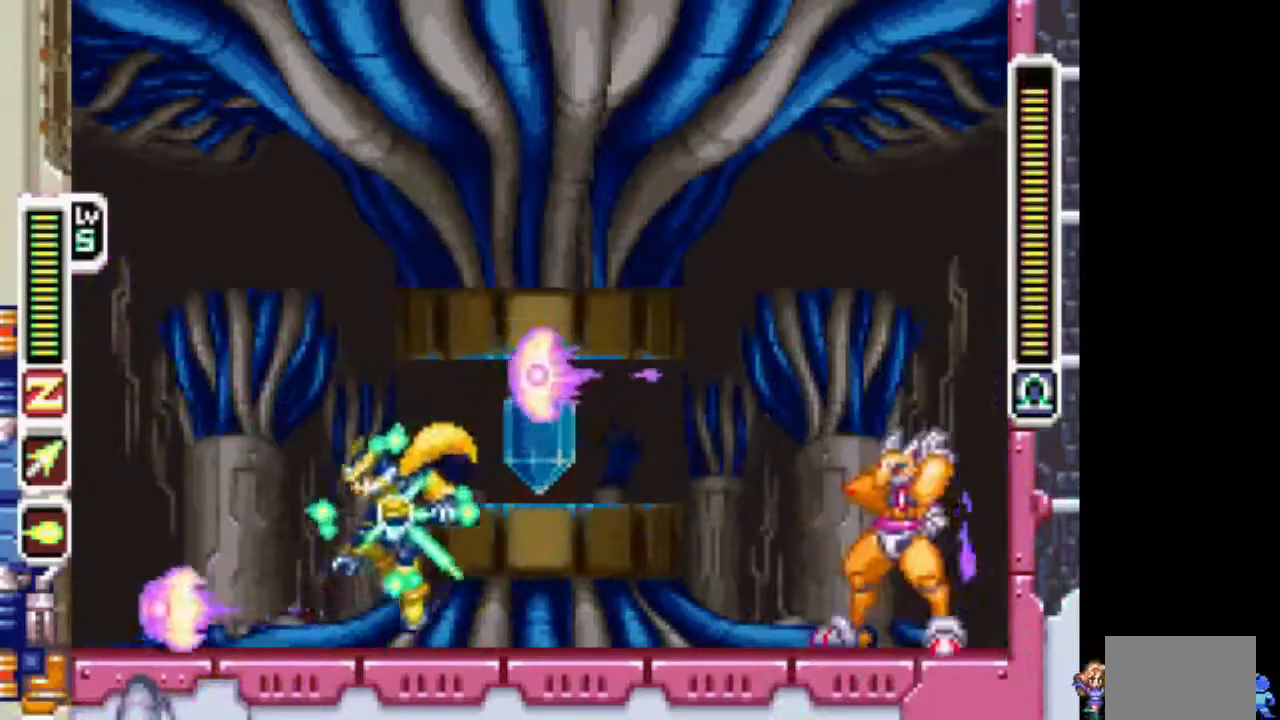
{"dt_ms": 1000, "buttons": []}
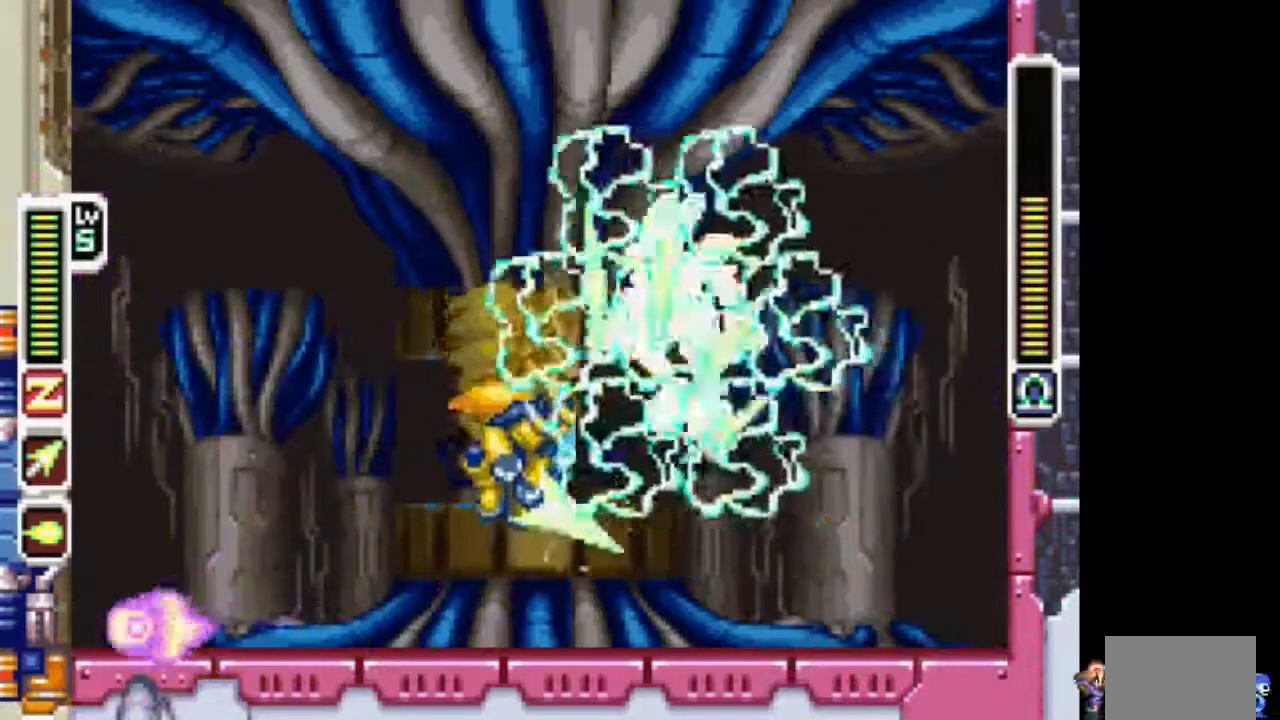
{"dt_ms": 500, "buttons": [], "events": [[250, "DPAD_LEFT", "down"], [400, "DPAD_LEFT", "up"]]}
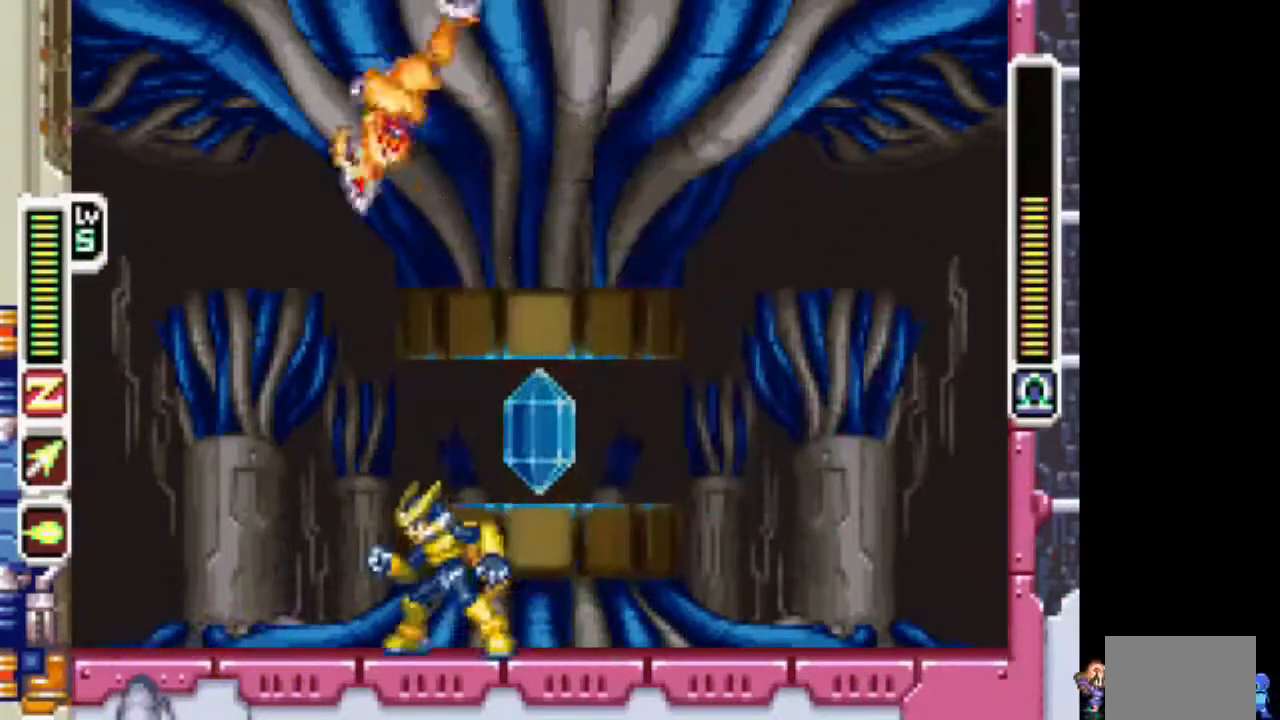
{"dt_ms": 500, "buttons": ["DPAD_LEFT"], "events": [[117, "TRIANGLE", "down"], [417, "DPAD_LEFT", "down"], [467, "TRIANGLE", "up"]]}
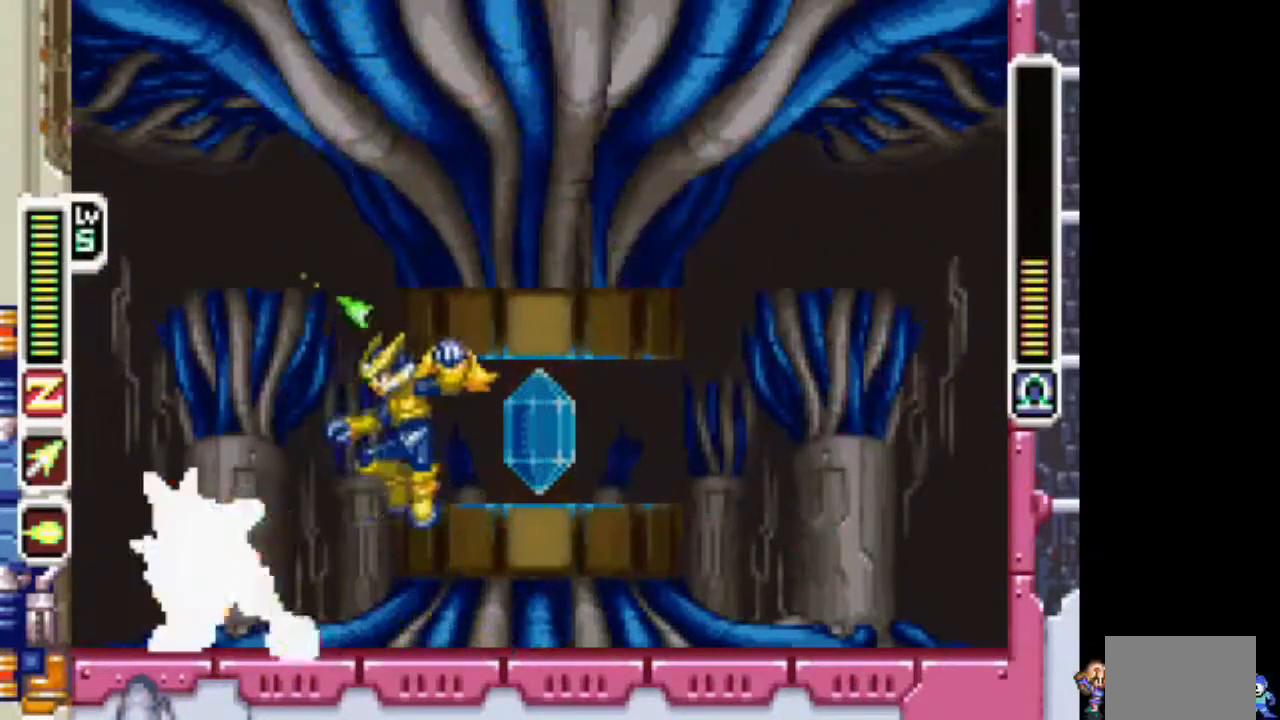
{"dt_ms": 500, "buttons": [], "events": [[67, "DPAD_LEFT", "up"], [117, "TRIANGLE", "down"], [433, "TRIANGLE", "up"]]}
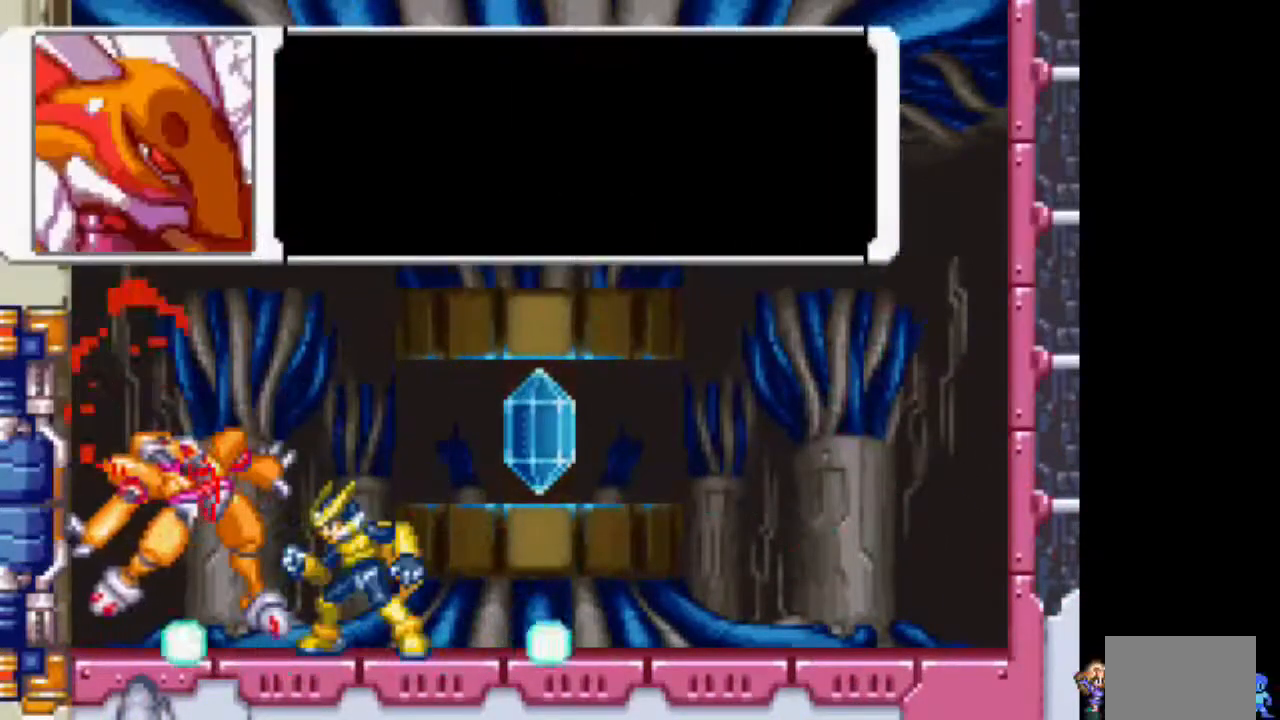
{"dt_ms": 500, "buttons": ["TRIANGLE"], "events": [[283, "TRIANGLE", "down"], [383, "TRIANGLE", "up"], [483, "TRIANGLE", "down"]]}
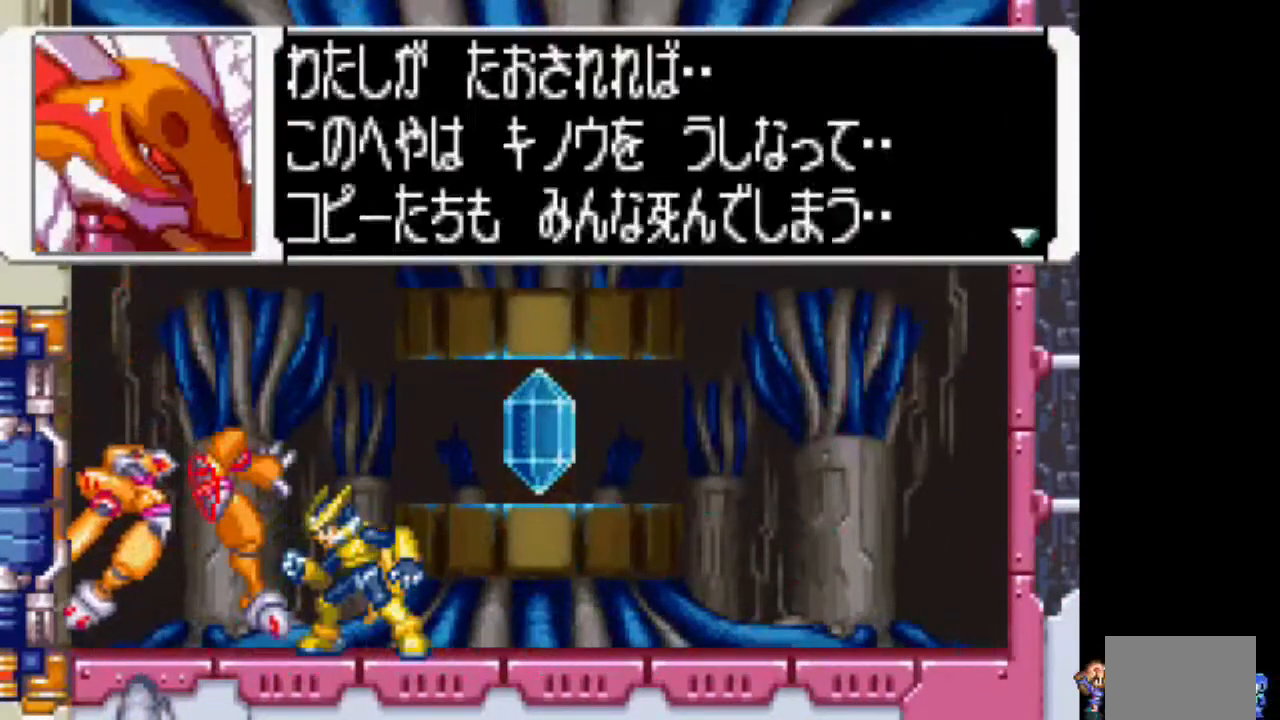
{"dt_ms": 500, "buttons": ["TRIANGLE"], "events": [[83, "TRIANGLE", "up"], [183, "TRIANGLE", "down"], [233, "TRIANGLE", "up"], [350, "TRIANGLE", "down"], [450, "TRIANGLE", "up"], [500, "TRIANGLE", "down"]]}
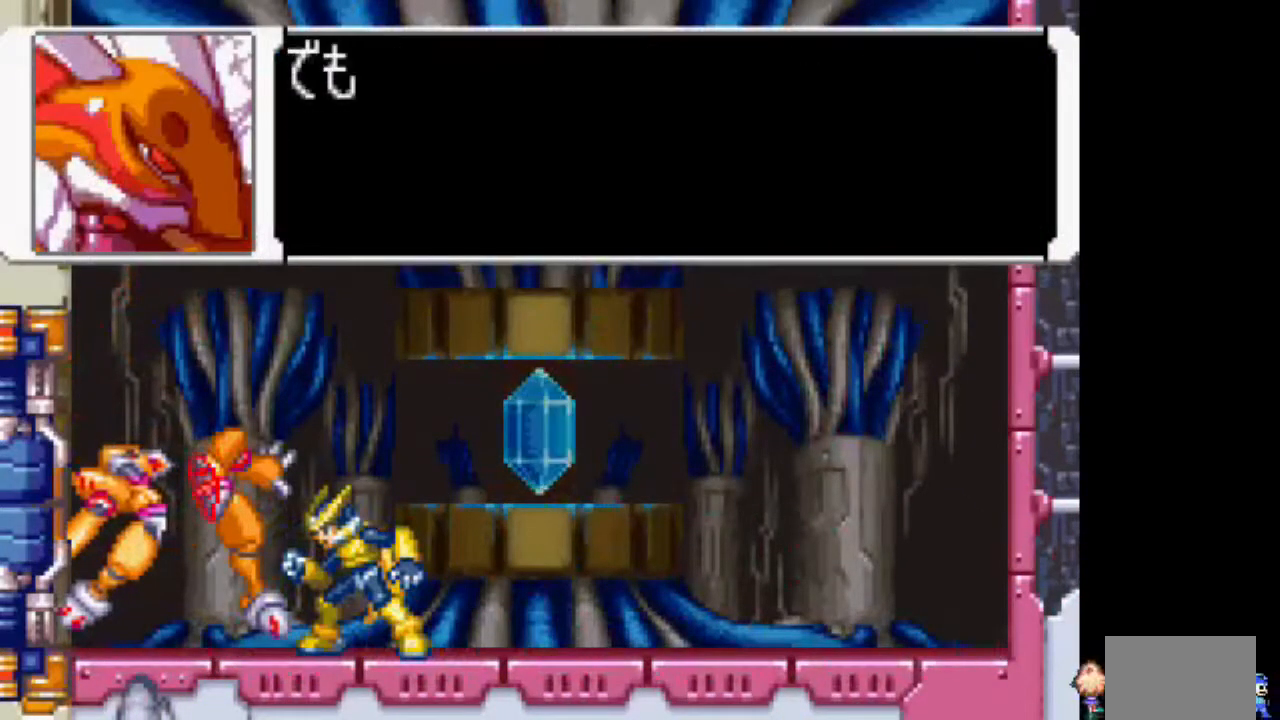
{"dt_ms": 500, "buttons": ["TRIANGLE"], "events": [[100, "TRIANGLE", "up"], [150, "TRIANGLE", "down"], [250, "TRIANGLE", "up"], [300, "TRIANGLE", "down"], [417, "TRIANGLE", "up"], [450, "TRIANGLE", "down"]]}
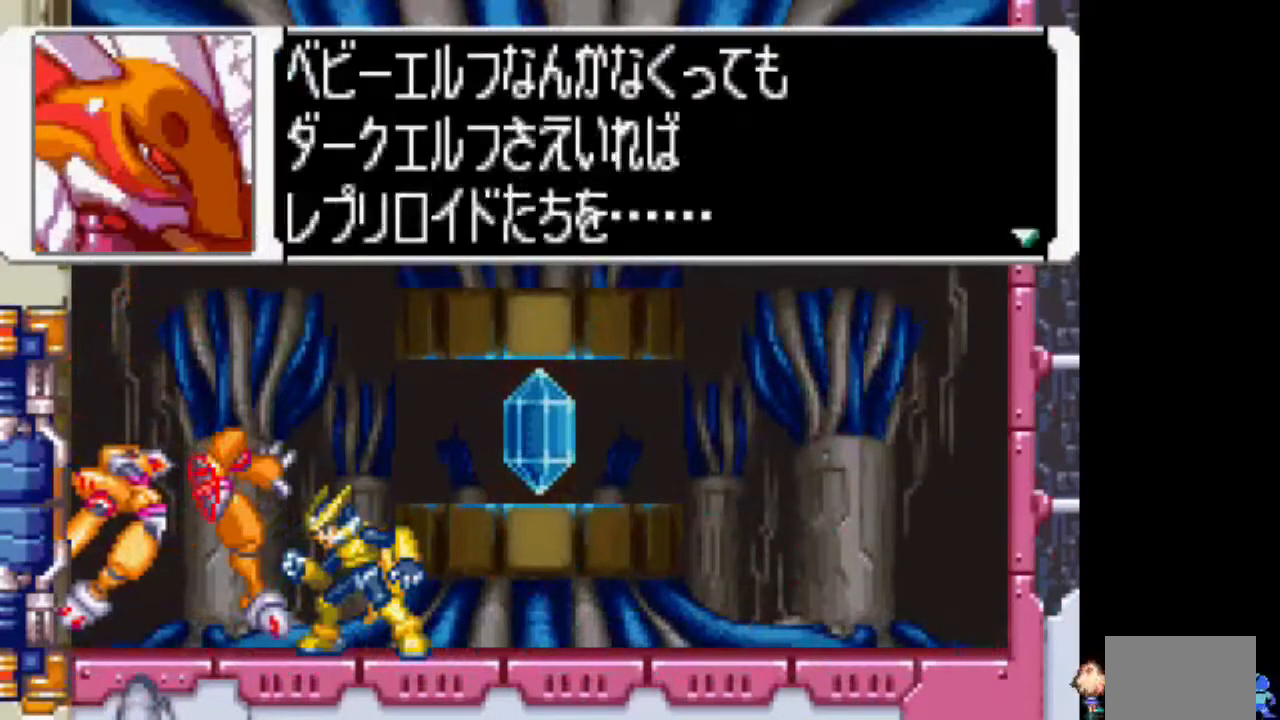
{"dt_ms": 500, "buttons": ["TRIANGLE"], "events": [[67, "TRIANGLE", "up"], [117, "TRIANGLE", "down"], [217, "TRIANGLE", "up"], [267, "TRIANGLE", "down"], [367, "TRIANGLE", "up"], [417, "TRIANGLE", "down"]]}
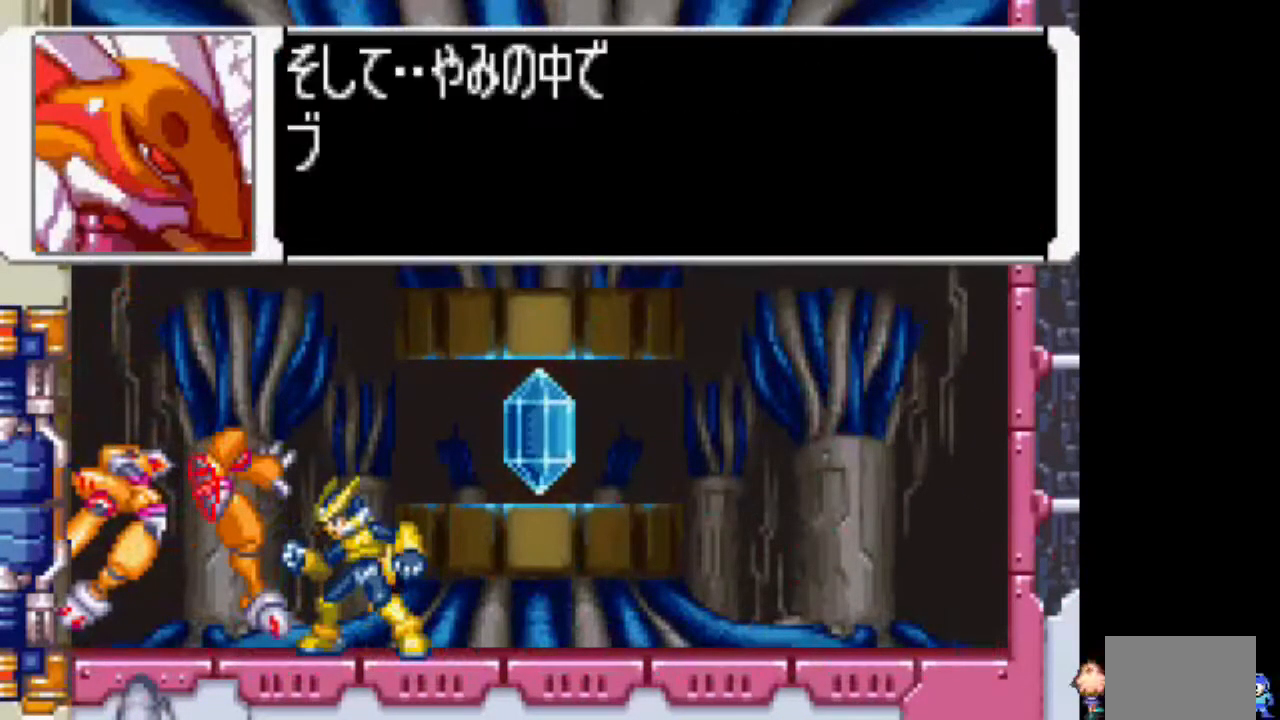
{"dt_ms": 500, "buttons": [], "events": [[17, "TRIANGLE", "up"], [67, "TRIANGLE", "down"], [167, "TRIANGLE", "up"], [233, "TRIANGLE", "down"], [333, "TRIANGLE", "up"], [433, "TRIANGLE", "down"], [483, "TRIANGLE", "up"]]}
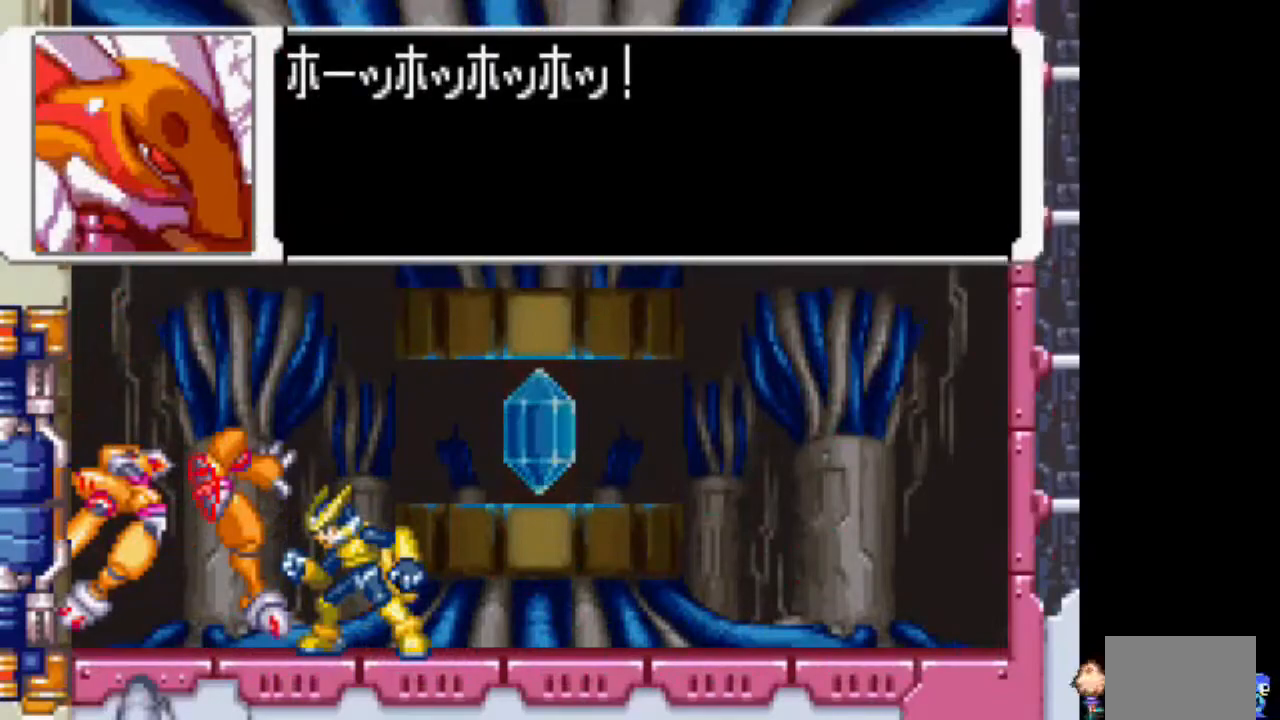
{"dt_ms": 500, "buttons": [], "events": [[83, "TRIANGLE", "down"], [183, "TRIANGLE", "up"]]}